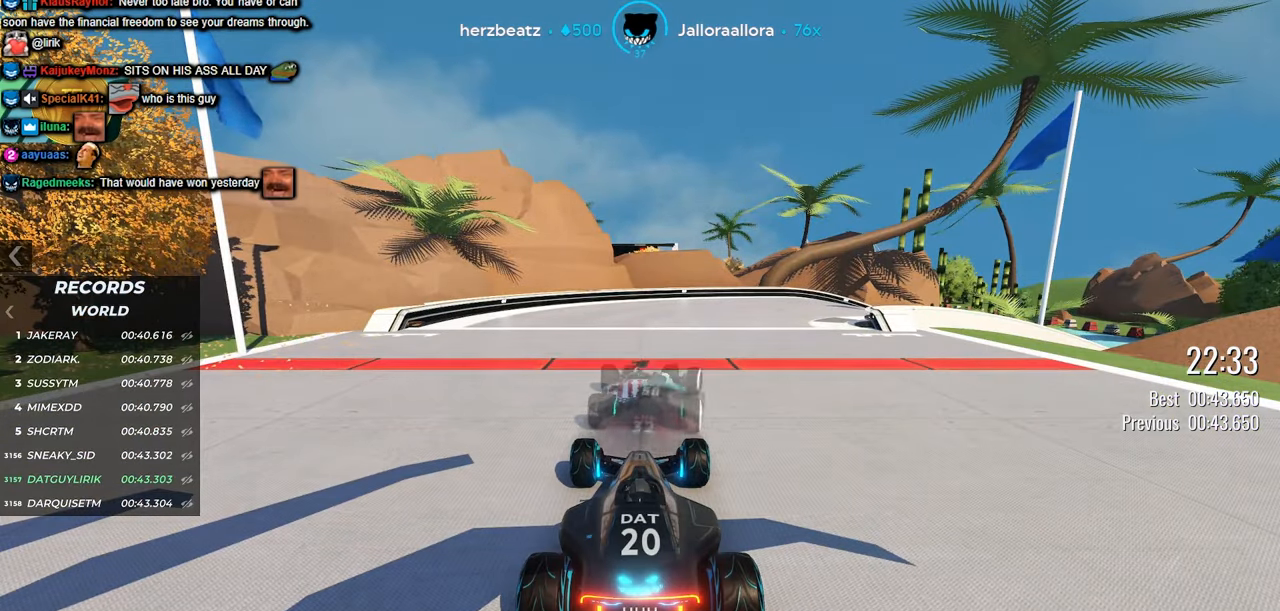
Gameplay with keyboard; each line is a JSON object with the keys held at the frame after it. "events" lists presses ("down") and releases ("up") of "down", "left", "right" and "up" between this image and that frame as [ms after this image, input, new state], when the widget could be followed in between. No other keys are recorded. Mouse input is not recorded.
{"keys": ["right", "up"], "events": [[483, "right", "down"], [483, "up", "down"]]}
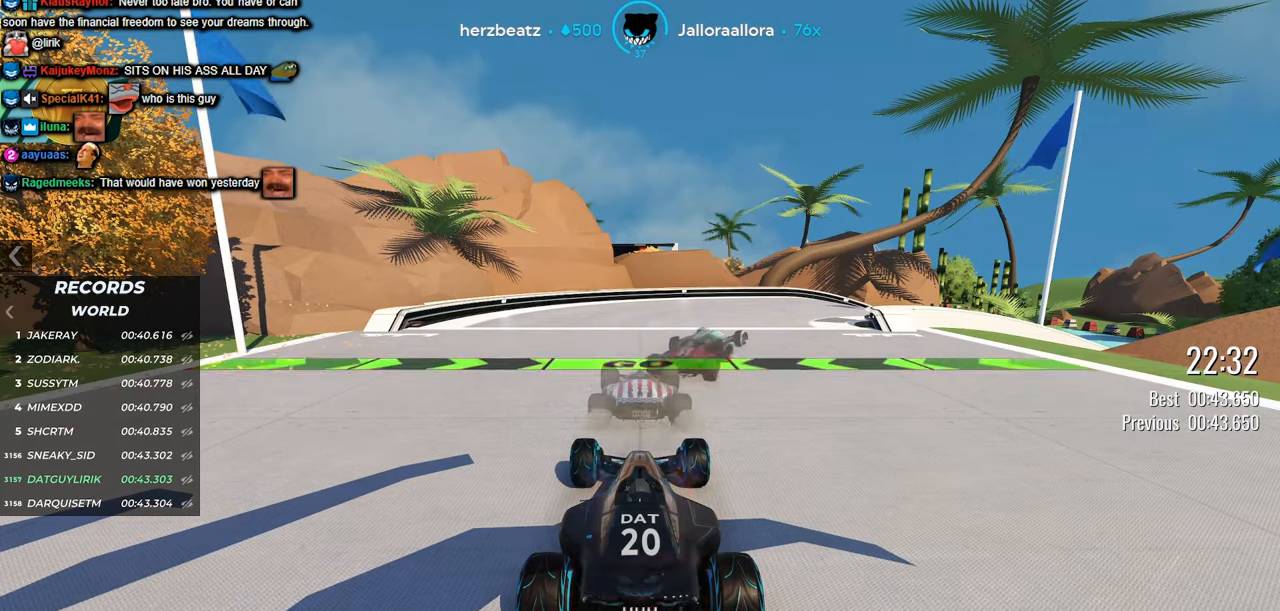
{"keys": ["up"], "events": [[16, "right", "up"], [300, "right", "down"], [466, "right", "up"]]}
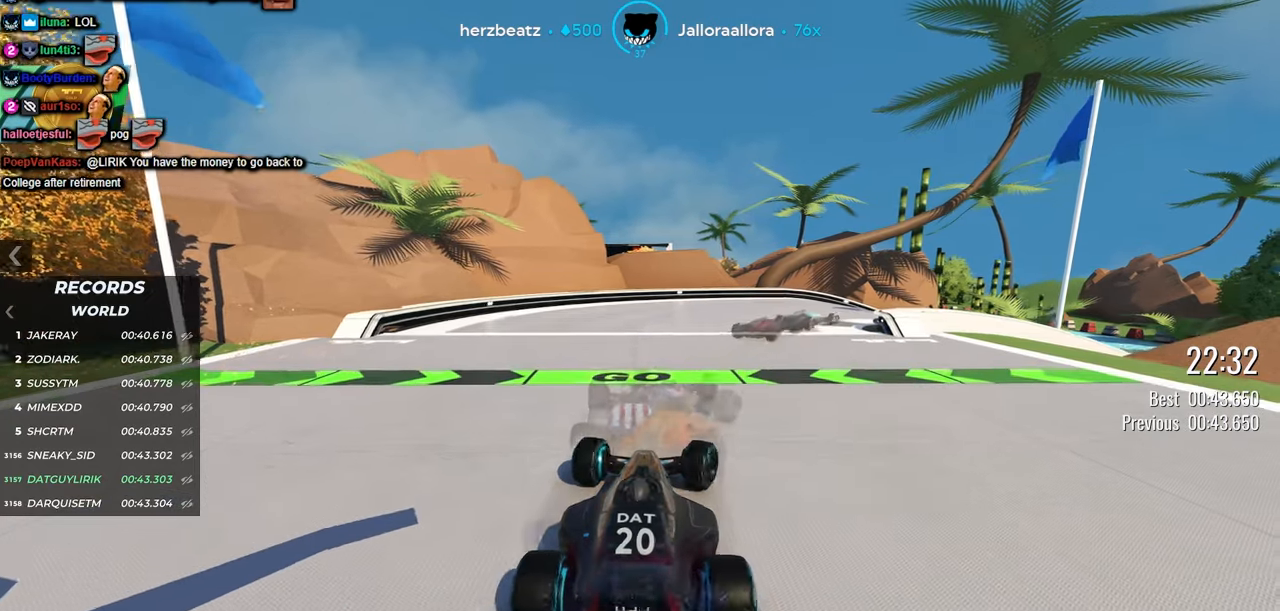
{"keys": ["up"], "events": [[233, "right", "down"], [383, "right", "up"]]}
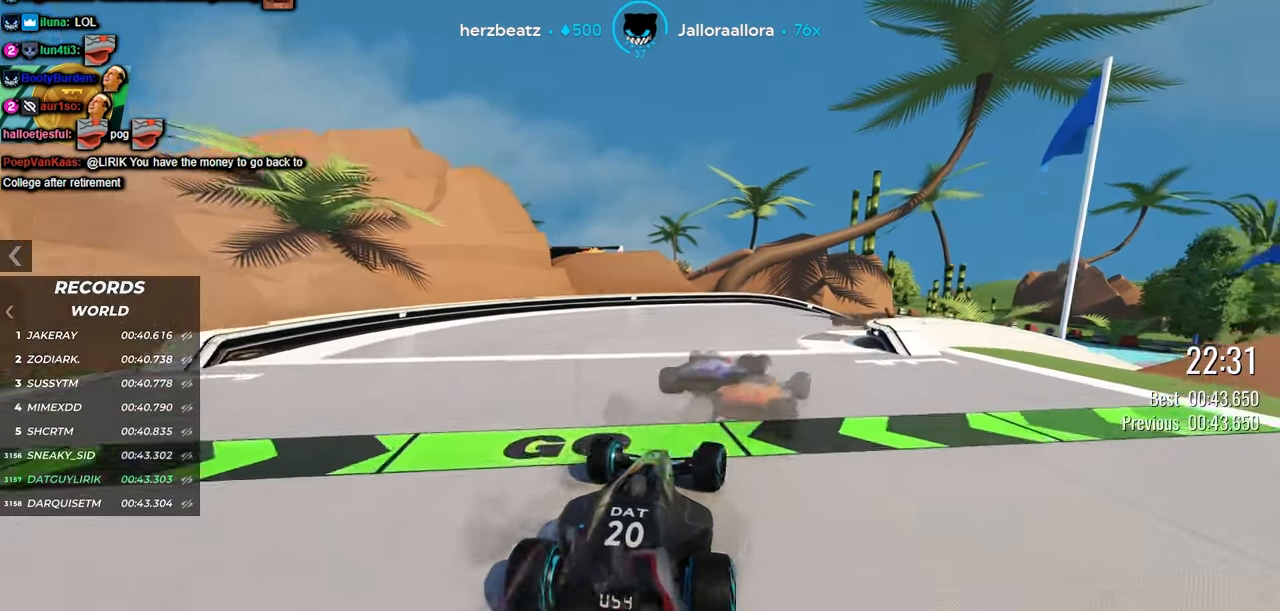
{"keys": ["up"], "events": [[66, "right", "down"], [166, "right", "up"]]}
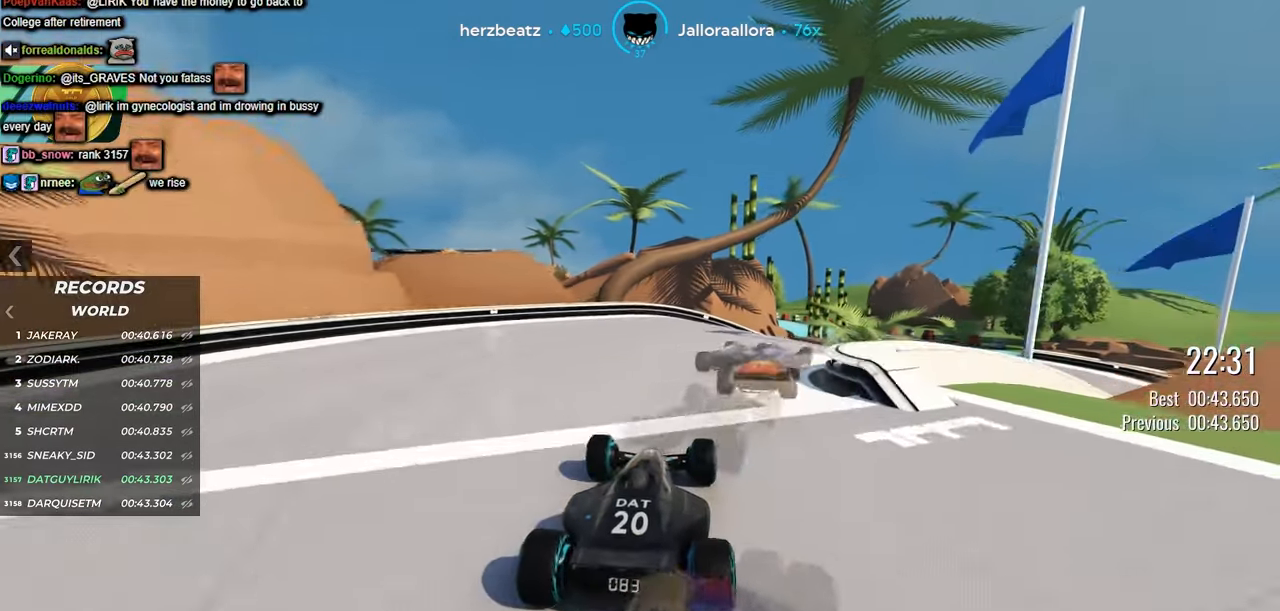
{"keys": ["up"], "events": [[150, "right", "down"], [450, "right", "up"]]}
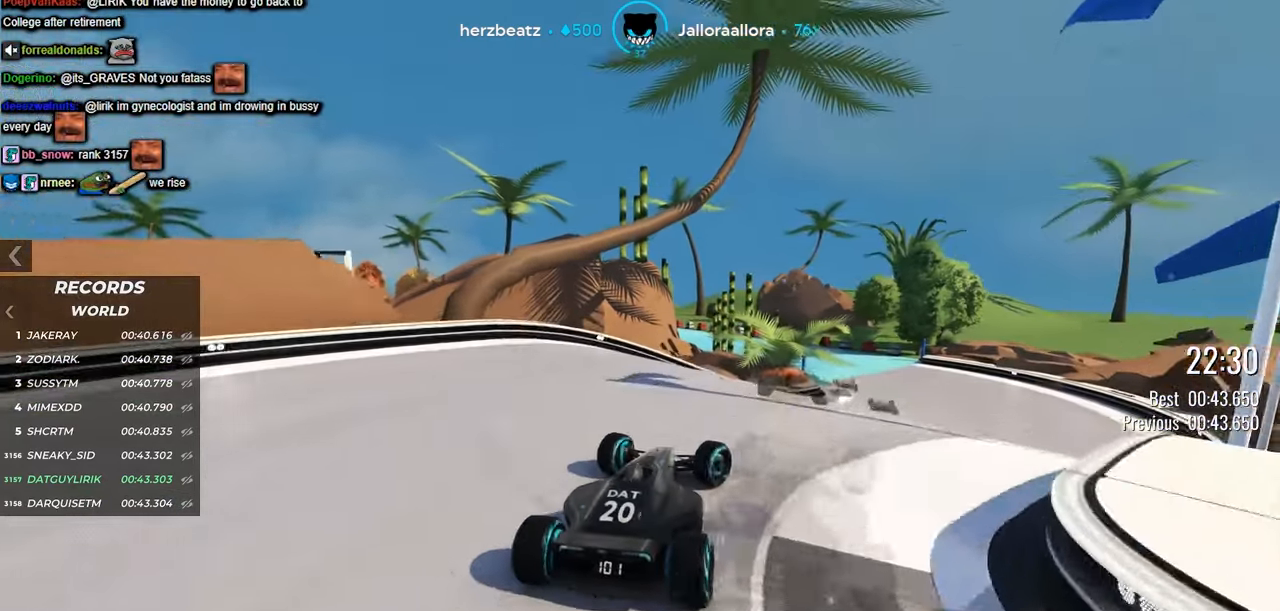
{"keys": ["up"], "events": []}
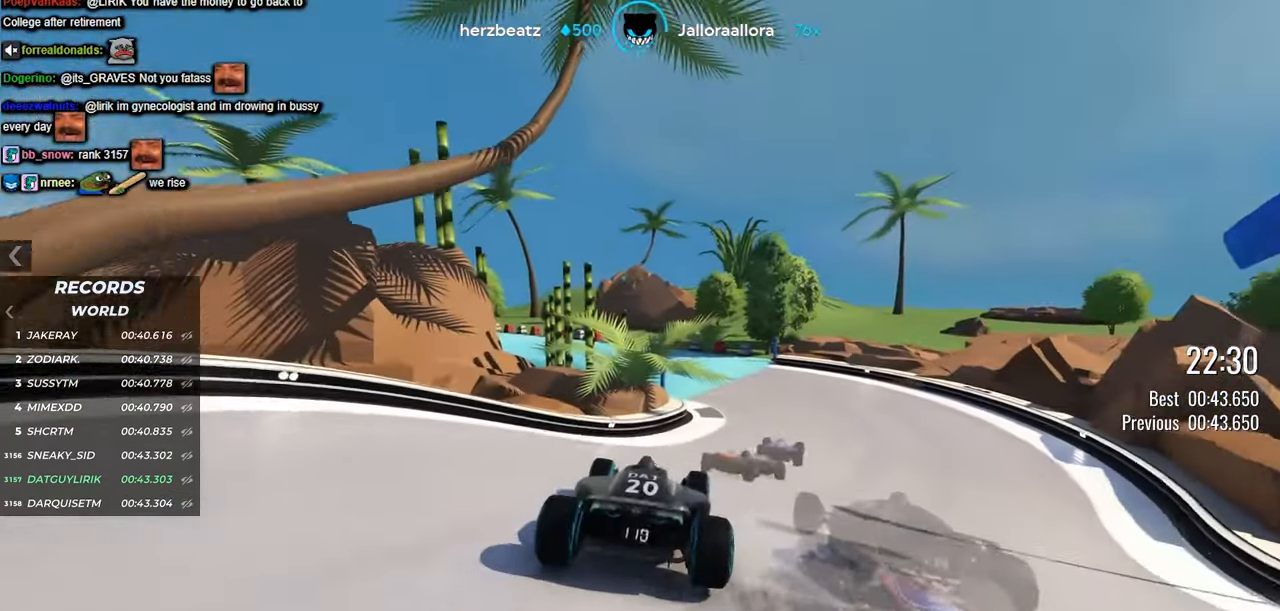
{"keys": ["up"], "events": [[166, "right", "down"], [333, "right", "up"]]}
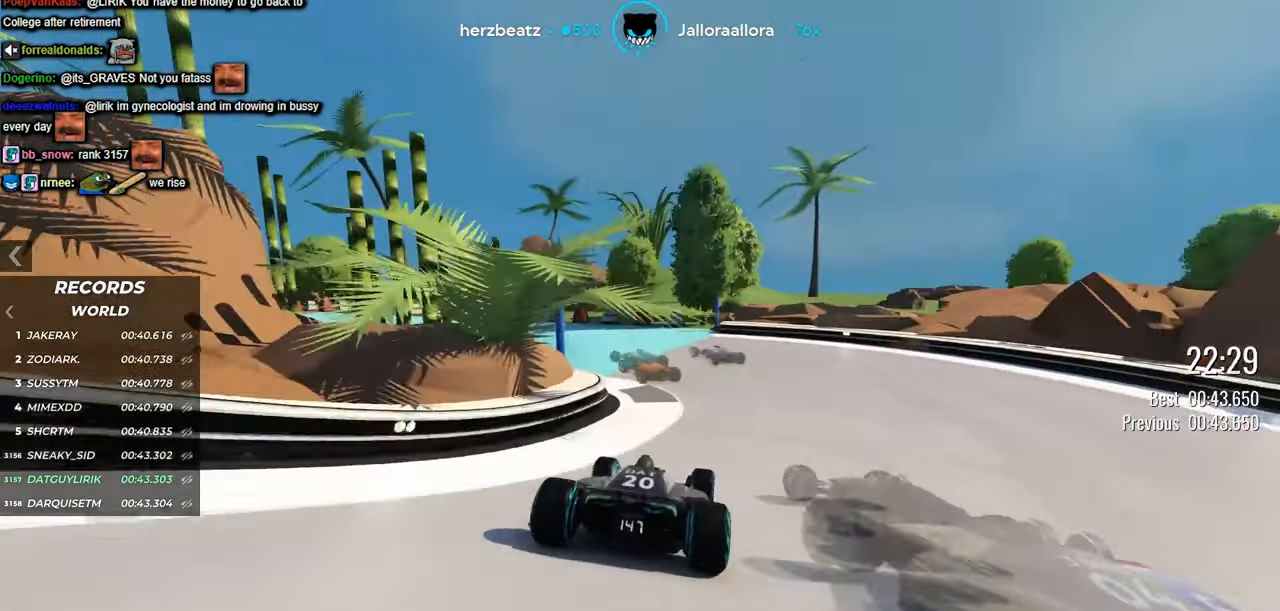
{"keys": ["left", "up"], "events": [[16, "left", "down"]]}
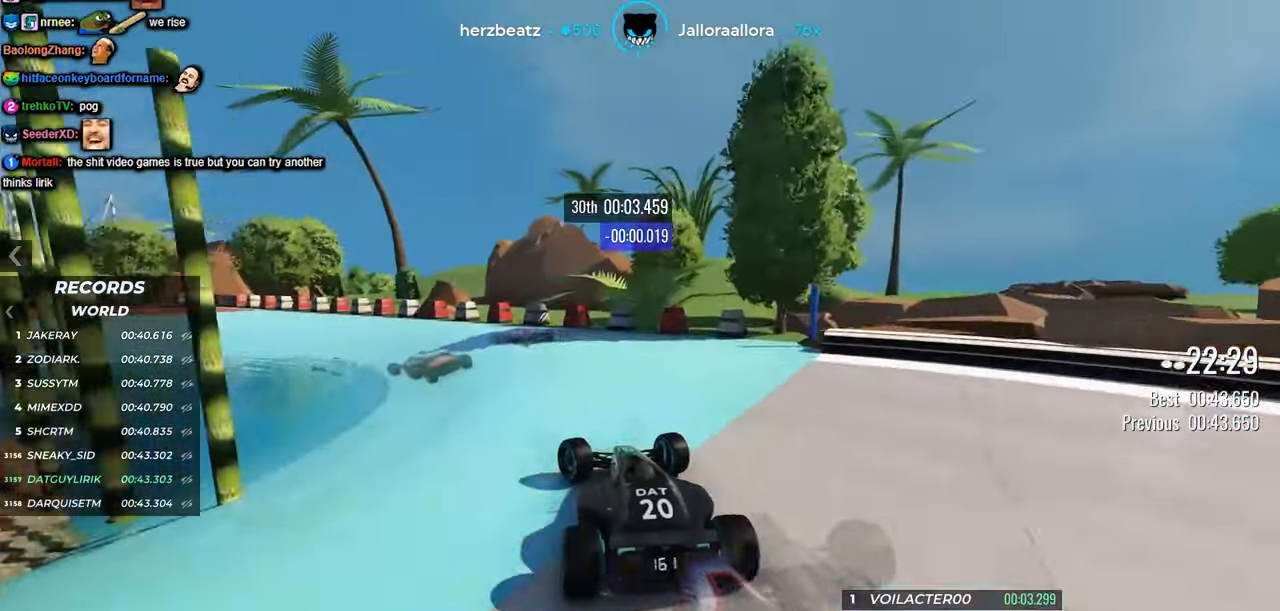
{"keys": ["left", "up"], "events": []}
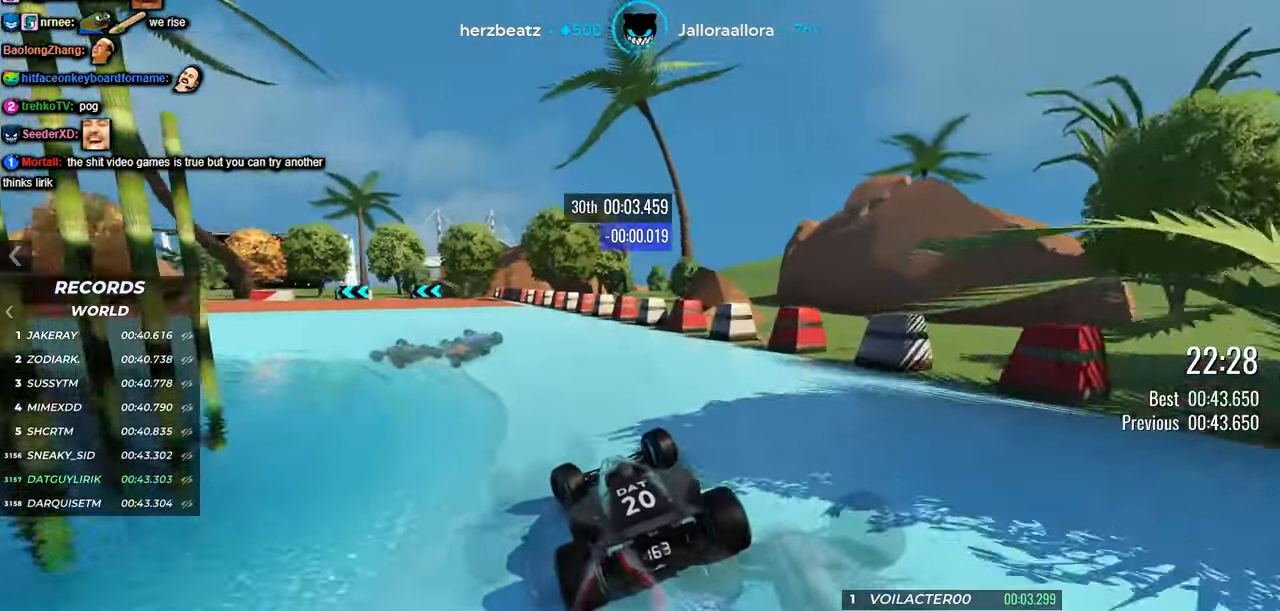
{"keys": ["left", "up"], "events": []}
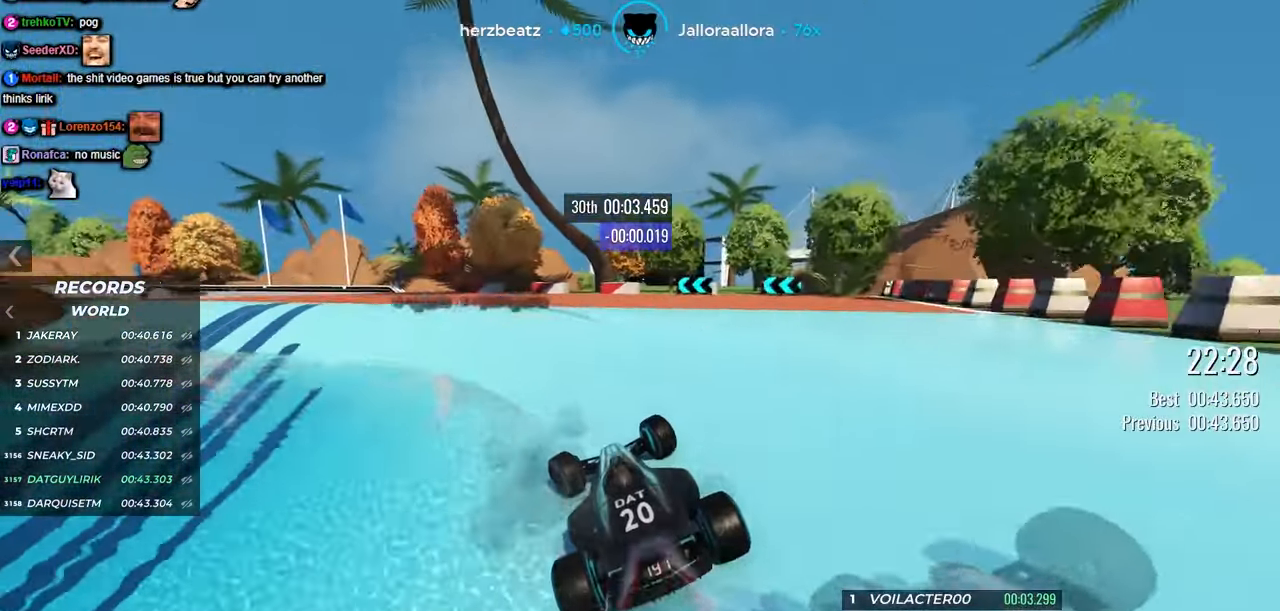
{"keys": ["up"], "events": [[500, "left", "up"]]}
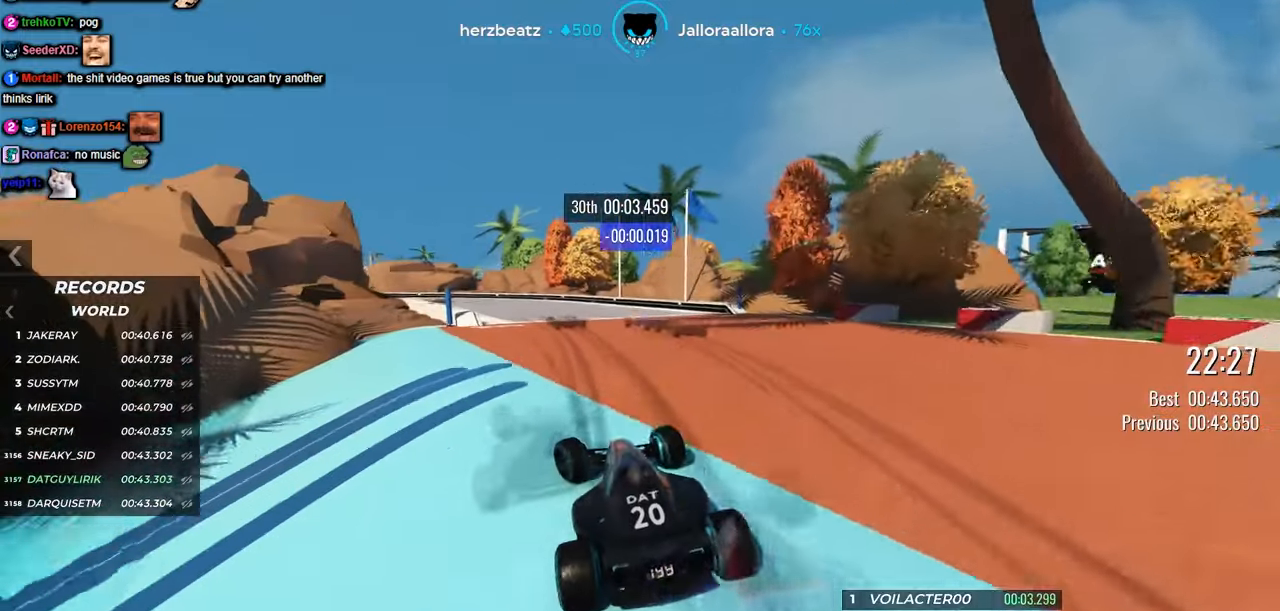
{"keys": ["up"], "events": []}
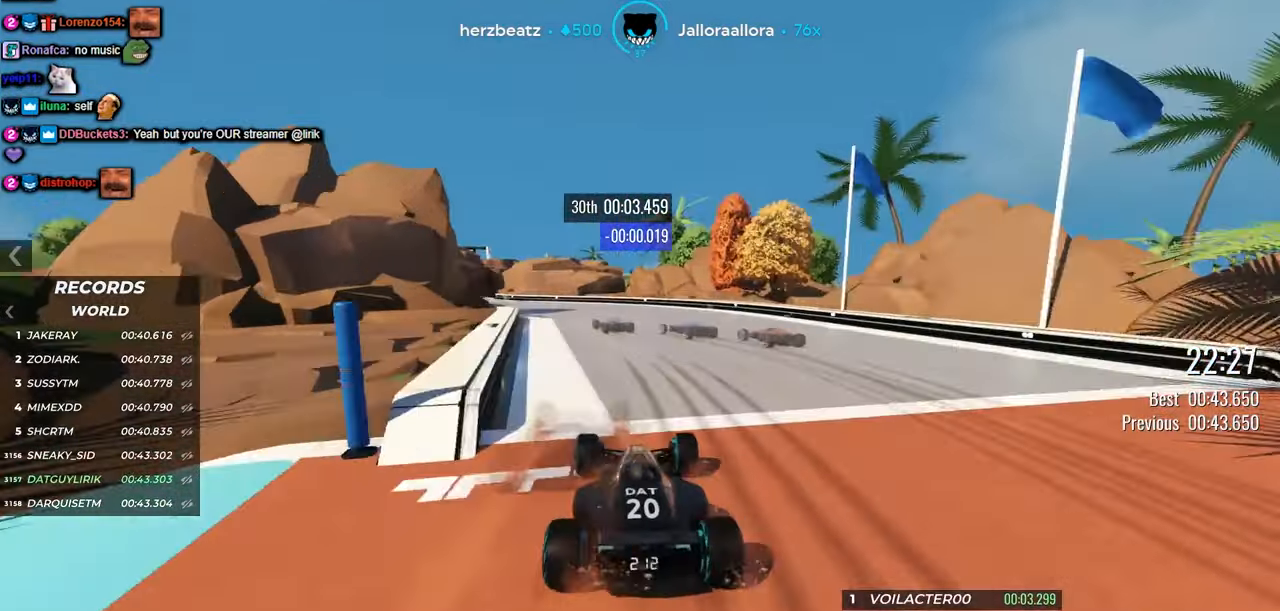
{"keys": ["left", "up"], "events": [[117, "left", "down"]]}
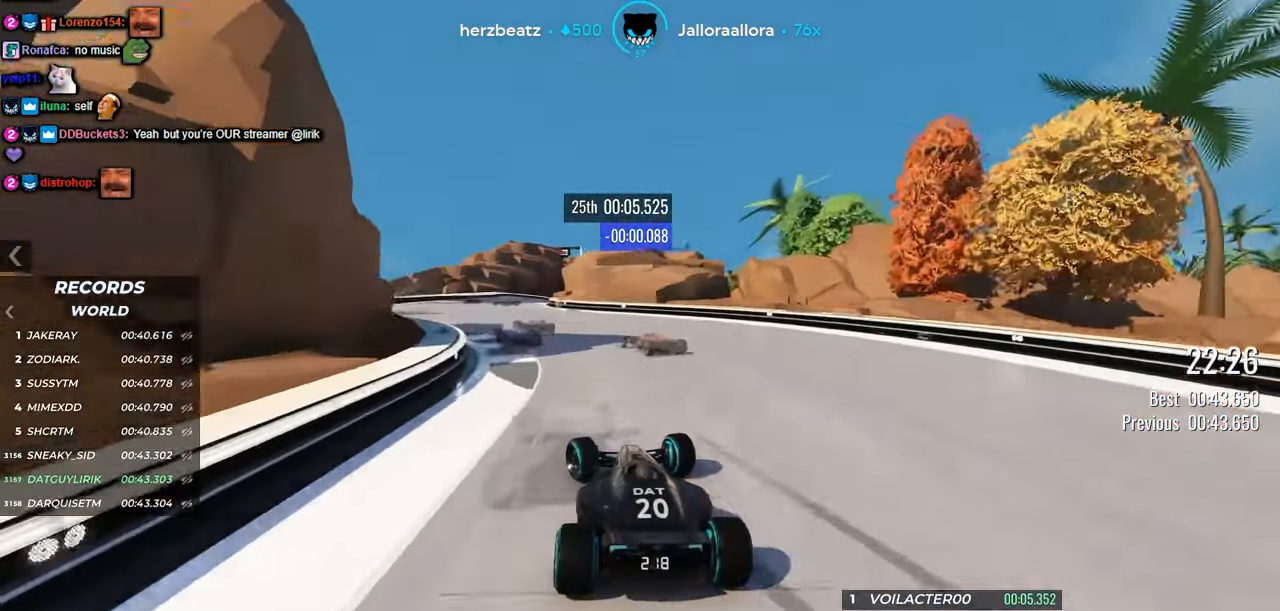
{"keys": ["right", "up"], "events": [[267, "left", "up"], [433, "right", "down"]]}
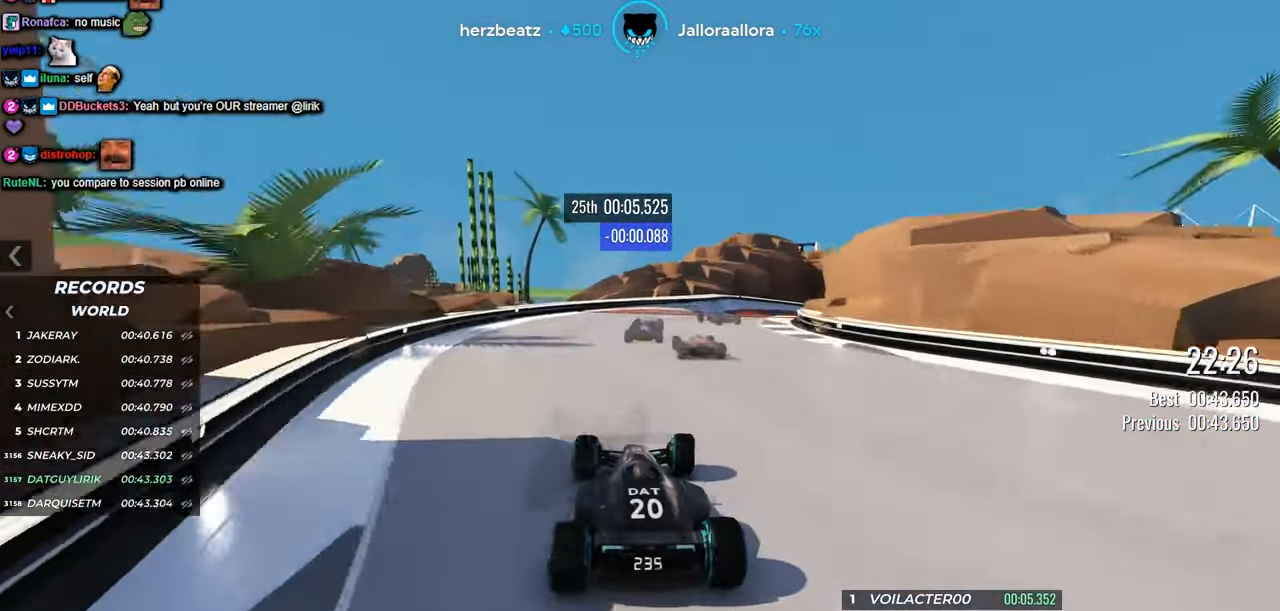
{"keys": ["right", "up"], "events": [[150, "right", "up"], [467, "right", "down"]]}
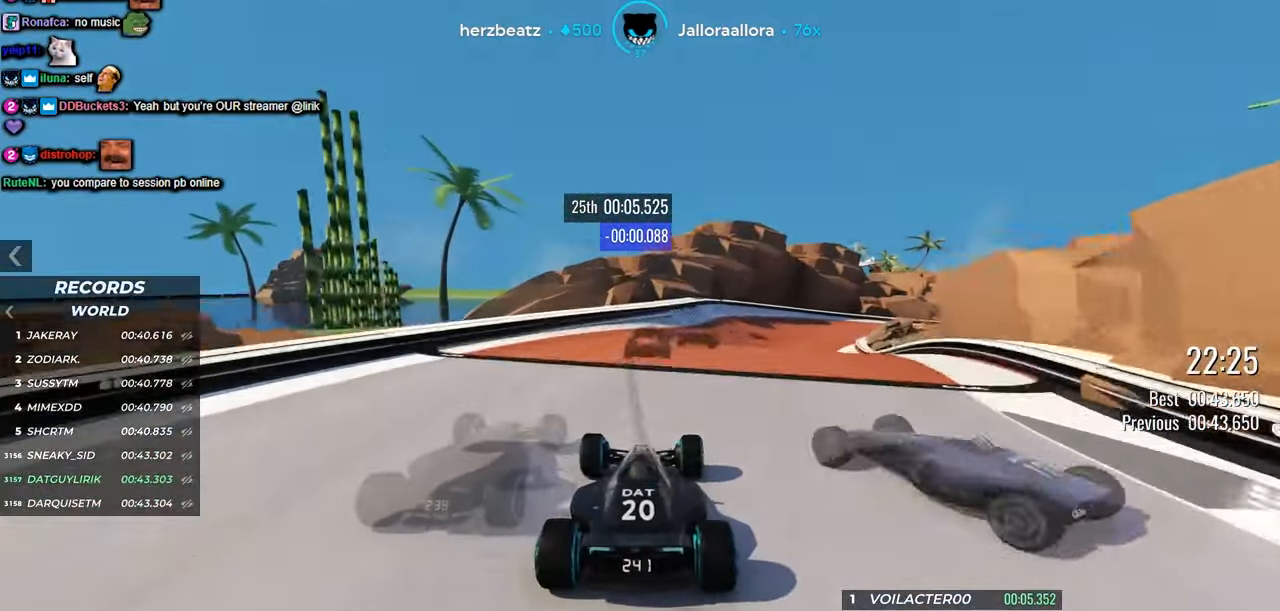
{"keys": ["right", "up"], "events": []}
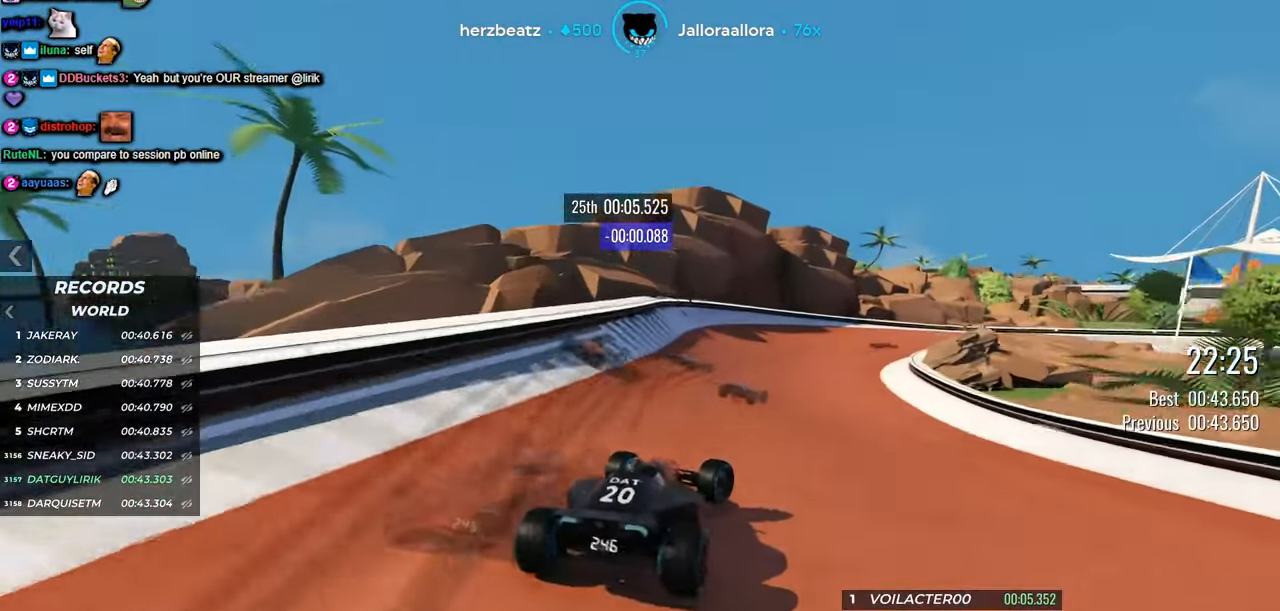
{"keys": ["right", "up"], "events": []}
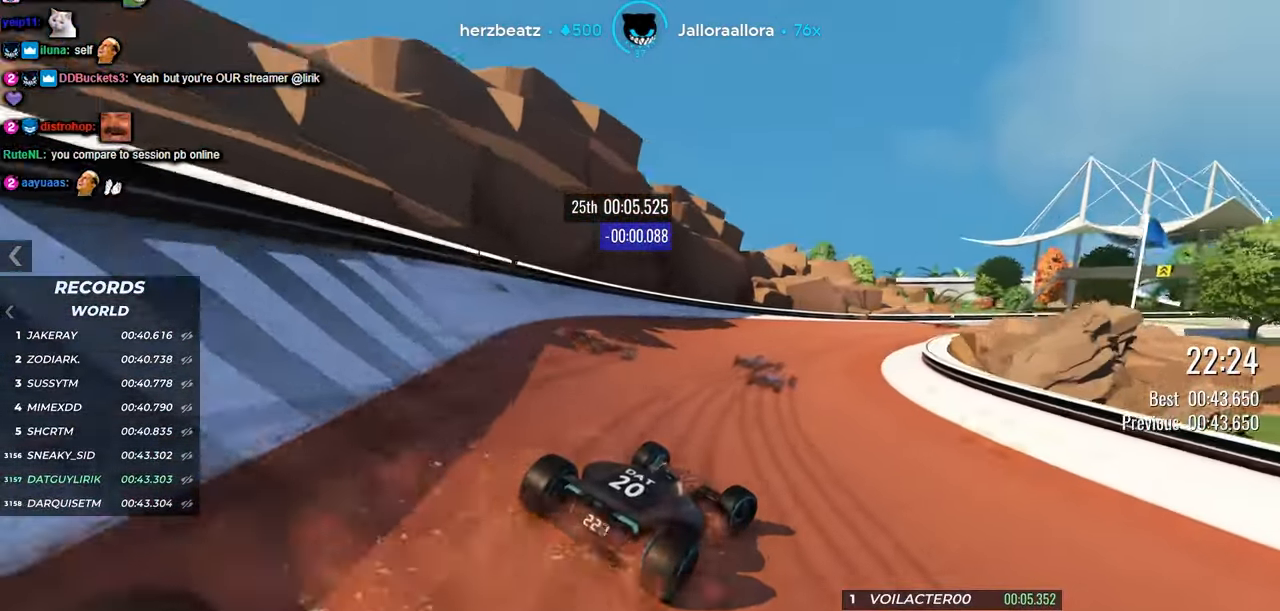
{"keys": ["up"], "events": [[183, "right", "up"], [267, "right", "down"], [417, "right", "up"]]}